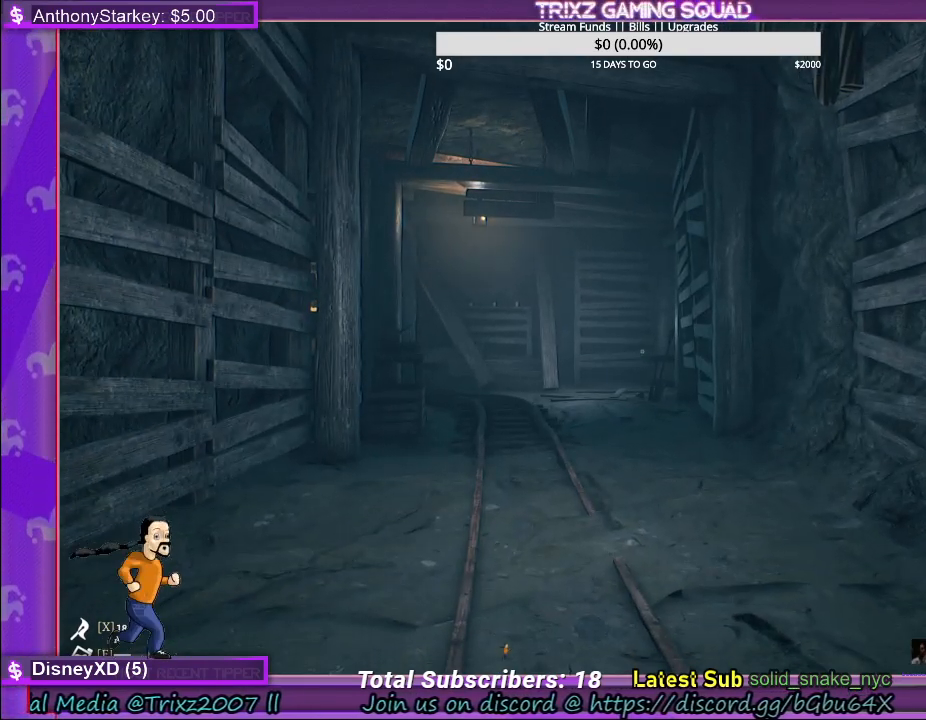
Gameplay with keyboard and mouse; each line is a JSON object with the keys and mouse buttons held at the frame after it. "events" lists presses ("down") and releases ("up") of "a", "ctrl", "d", "e", "f", "q", "r", "s", "shift", "space", "tab", "w", "mouse_left", "mouse_wheel" and "mouse_right" between this image and that frame as [ms after this image, input, new state], when the widget could be followed in between. "mouse_left", "mouse_wheel", "mouse_right" = the "left", "wheel", "right" buttons of the "mouse" list. No other keys are recorded. "wheel" means that the mouse wheel is clicked or scrolled. Mouse movement is not recorded. Not read: other_keys.
{"keys": [], "mouse": [], "events": []}
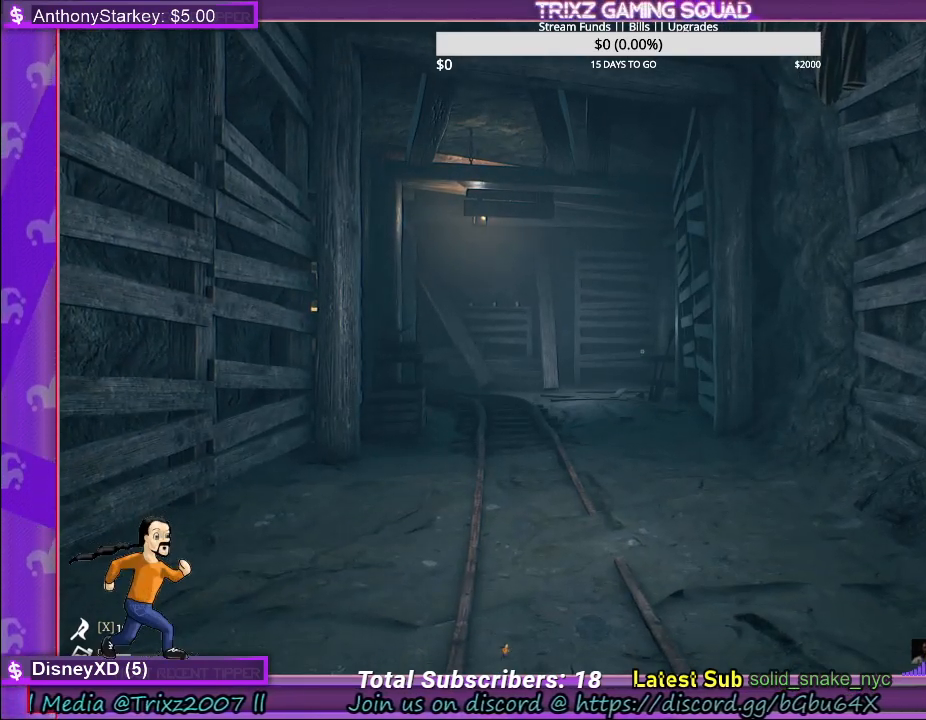
{"keys": ["w"], "mouse": [], "events": [[100, "w", "down"]]}
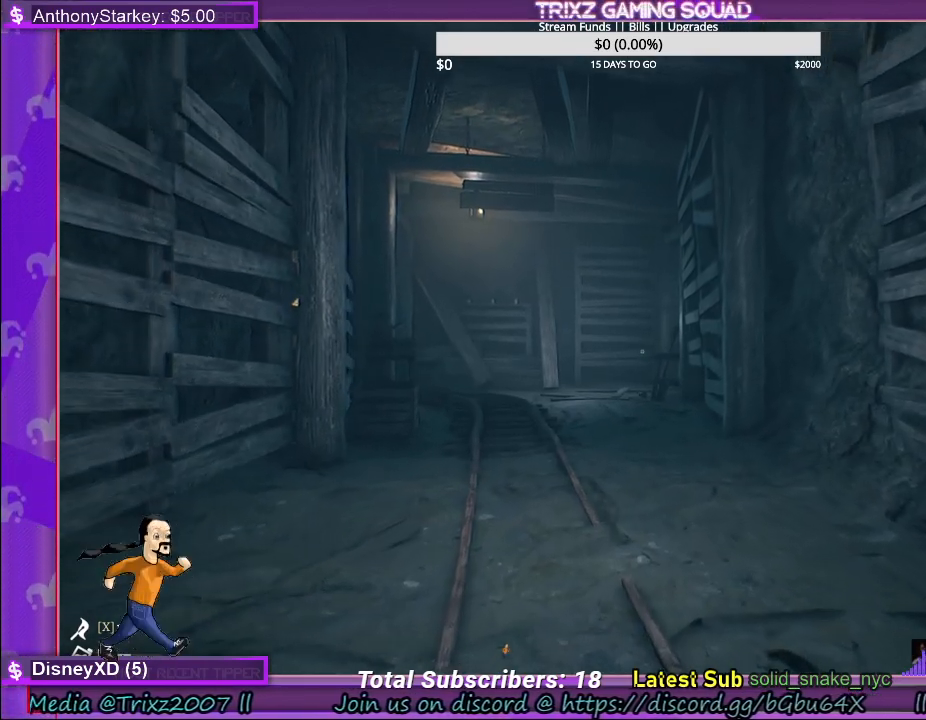
{"keys": ["w"], "mouse": [], "events": []}
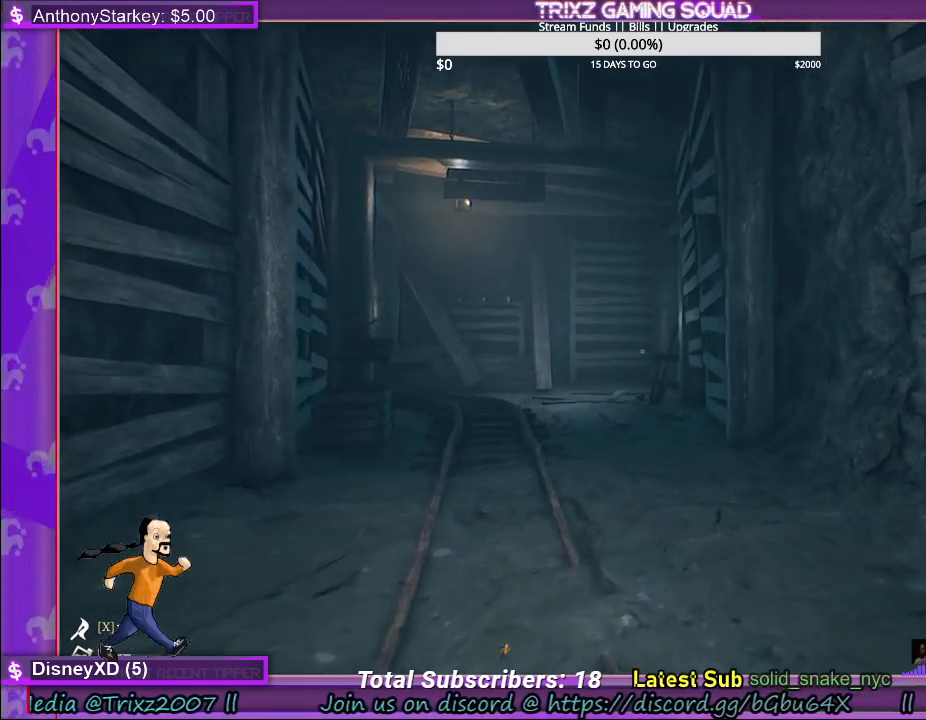
{"keys": ["w"], "mouse": [], "events": []}
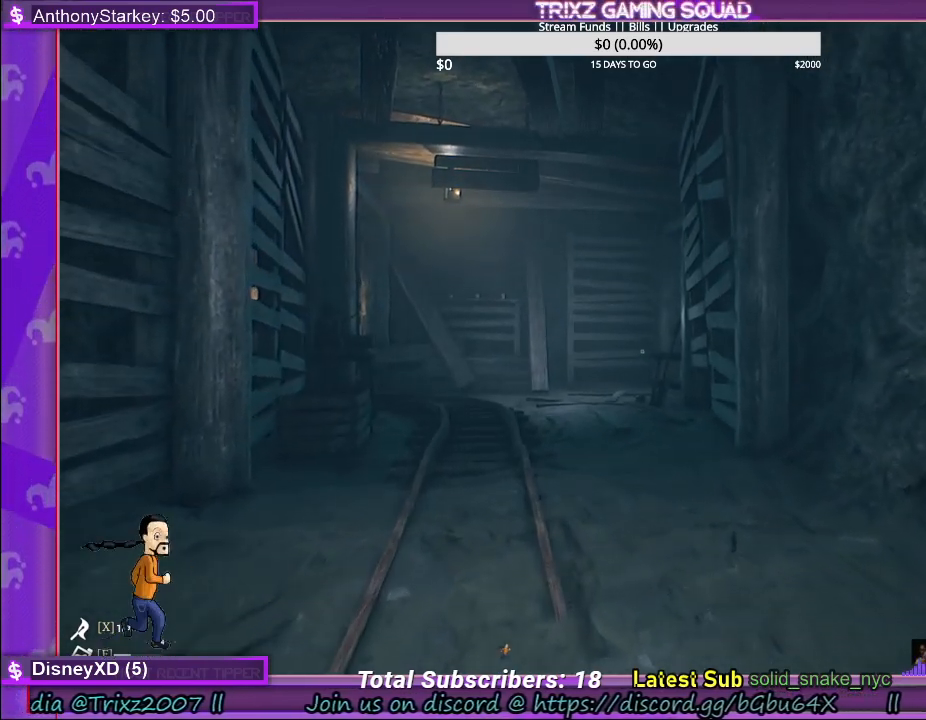
{"keys": ["w"], "mouse": [], "events": []}
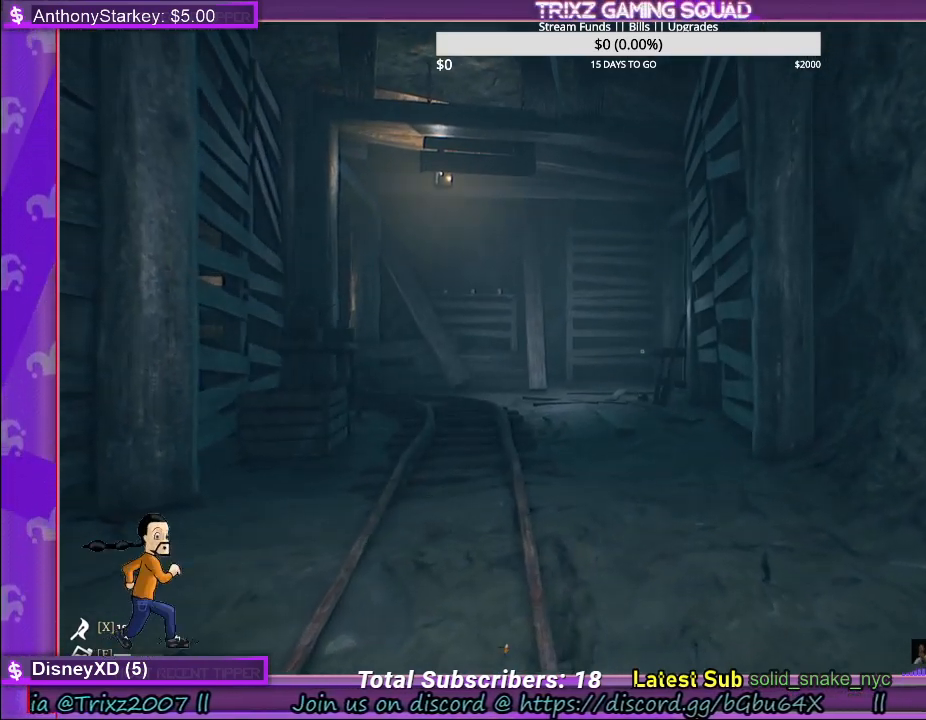
{"keys": ["w"], "mouse": [], "events": []}
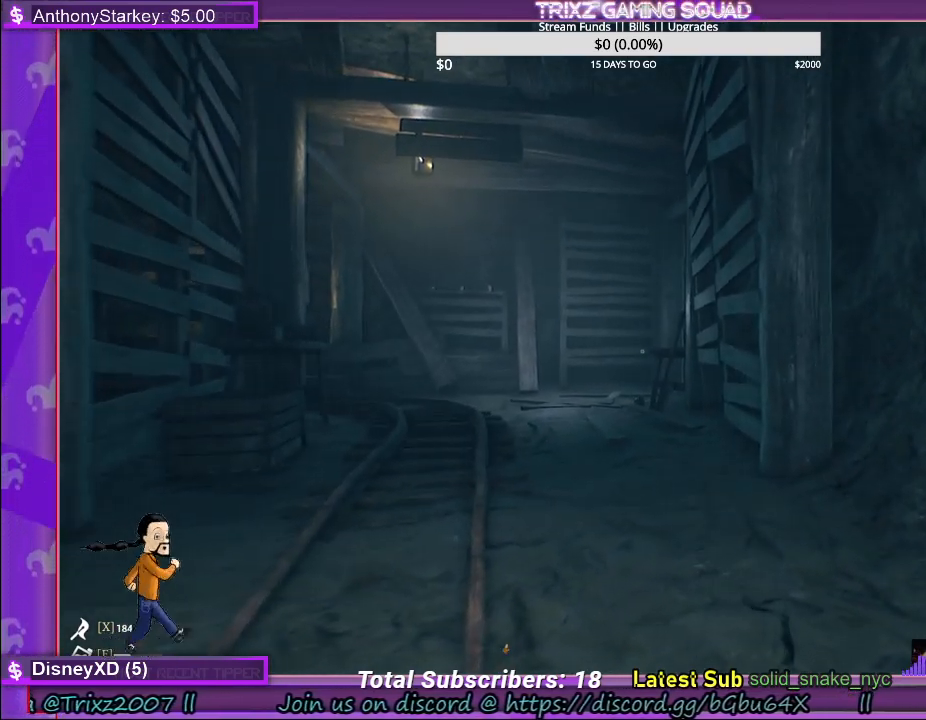
{"keys": ["d", "w"], "mouse": [], "events": [[433, "d", "down"]]}
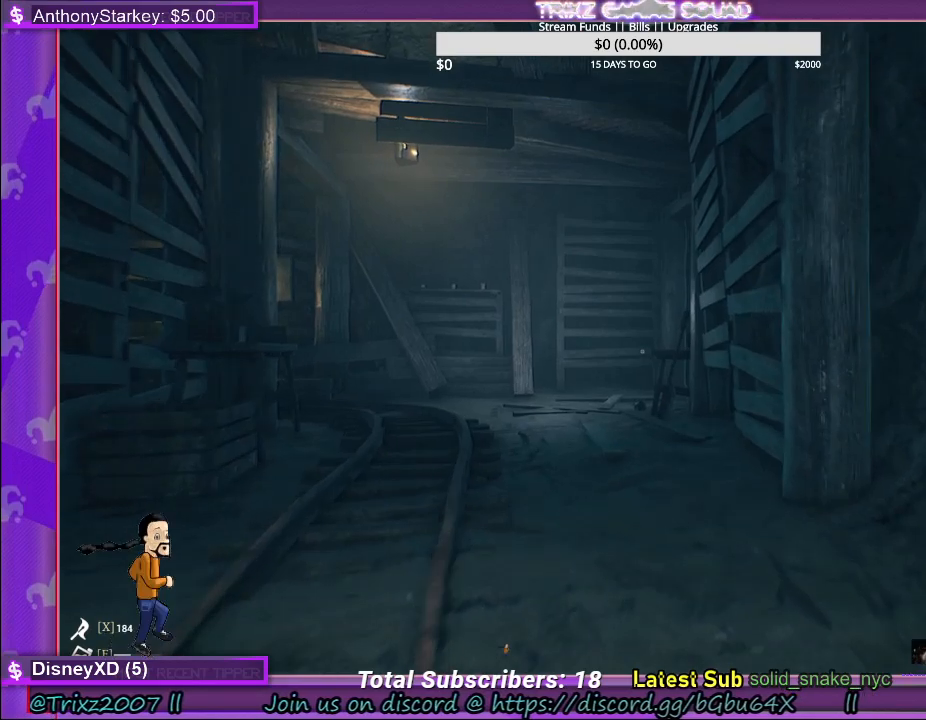
{"keys": ["d", "w"], "mouse": [], "events": []}
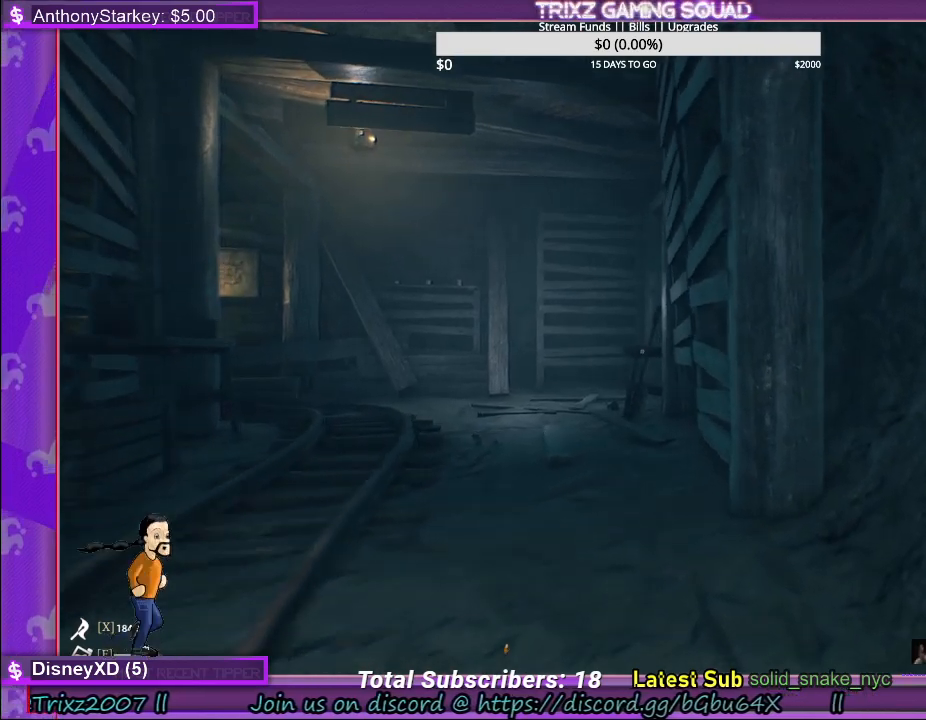
{"keys": ["d", "w"], "mouse": [], "events": []}
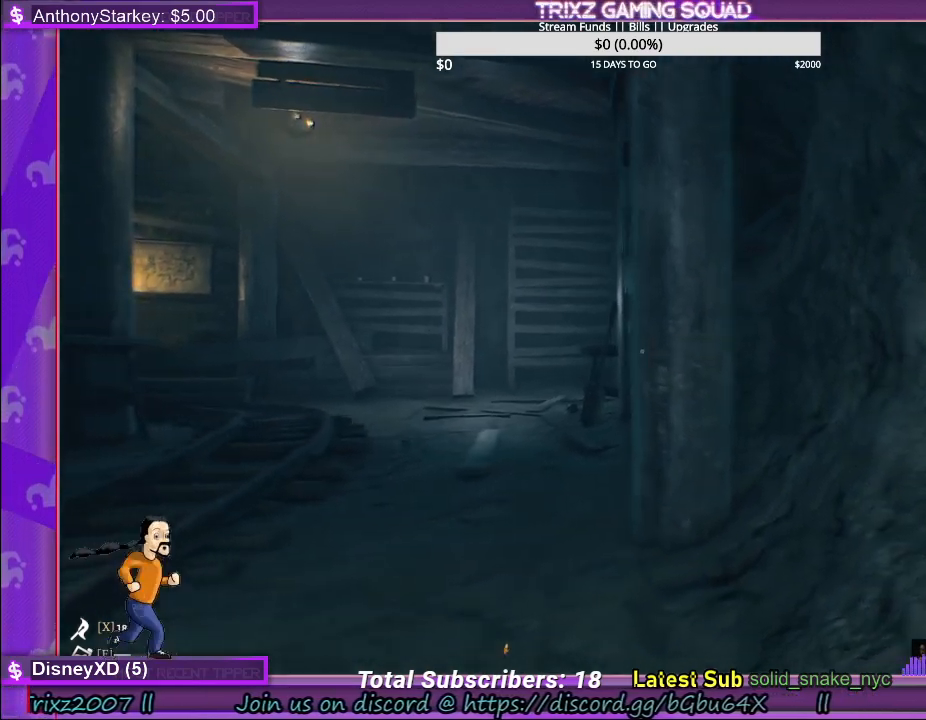
{"keys": ["d", "w"], "mouse": [], "events": []}
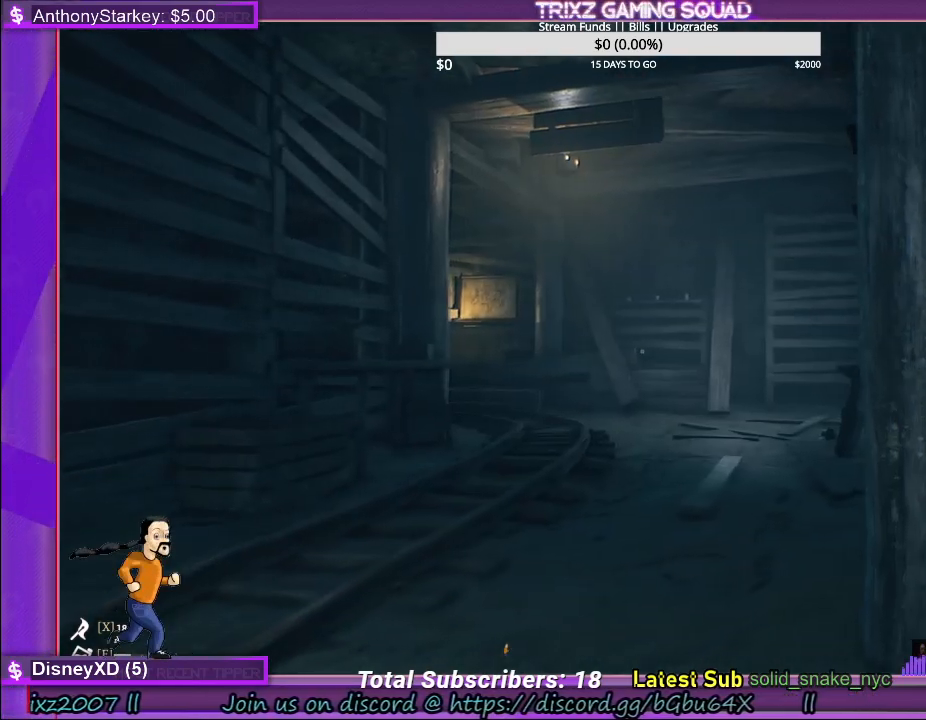
{"keys": ["w"], "mouse": [], "events": [[67, "d", "up"]]}
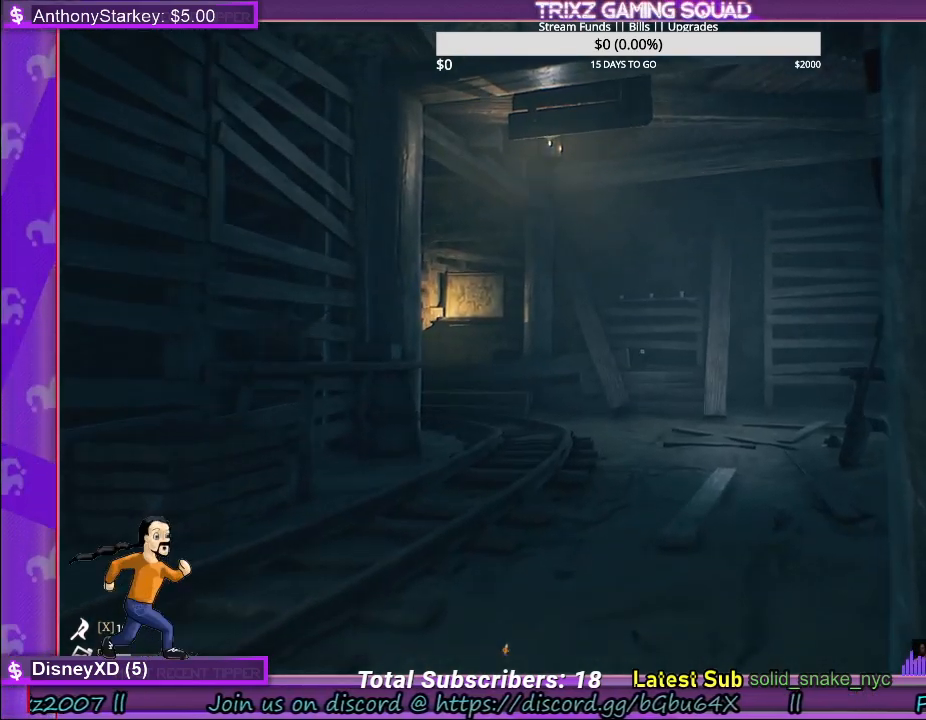
{"keys": ["w"], "mouse": [], "events": []}
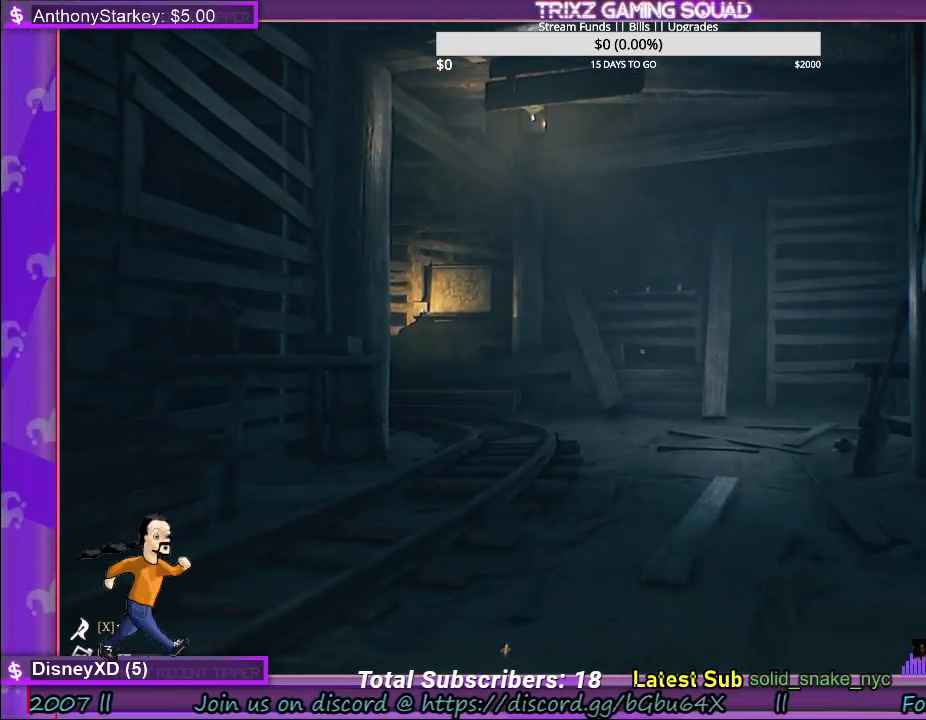
{"keys": ["w"], "mouse": [], "events": []}
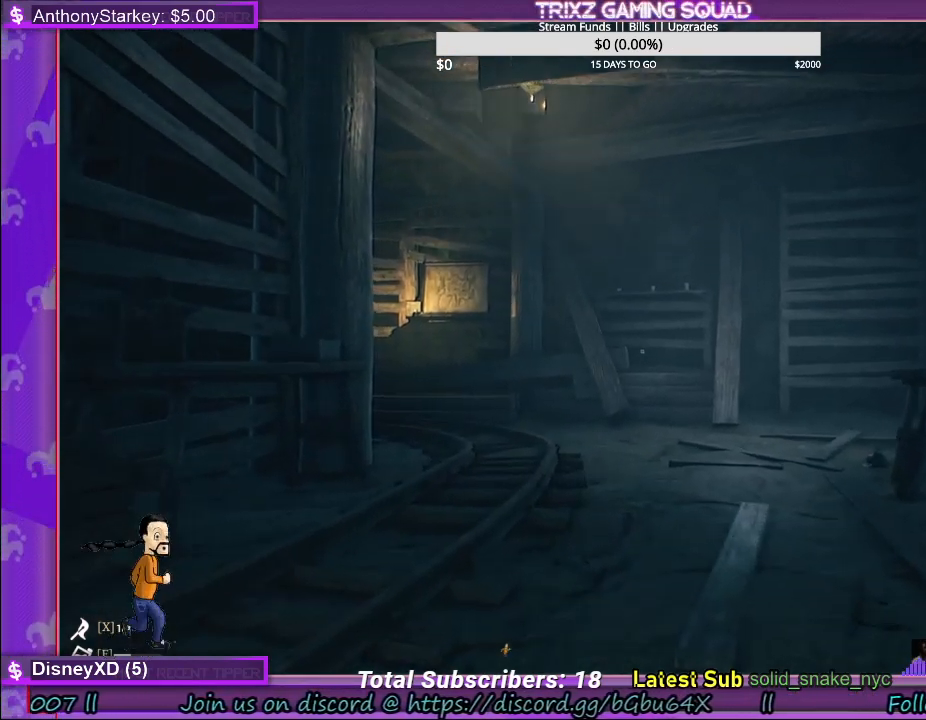
{"keys": ["d", "w"], "mouse": [], "events": [[250, "d", "down"]]}
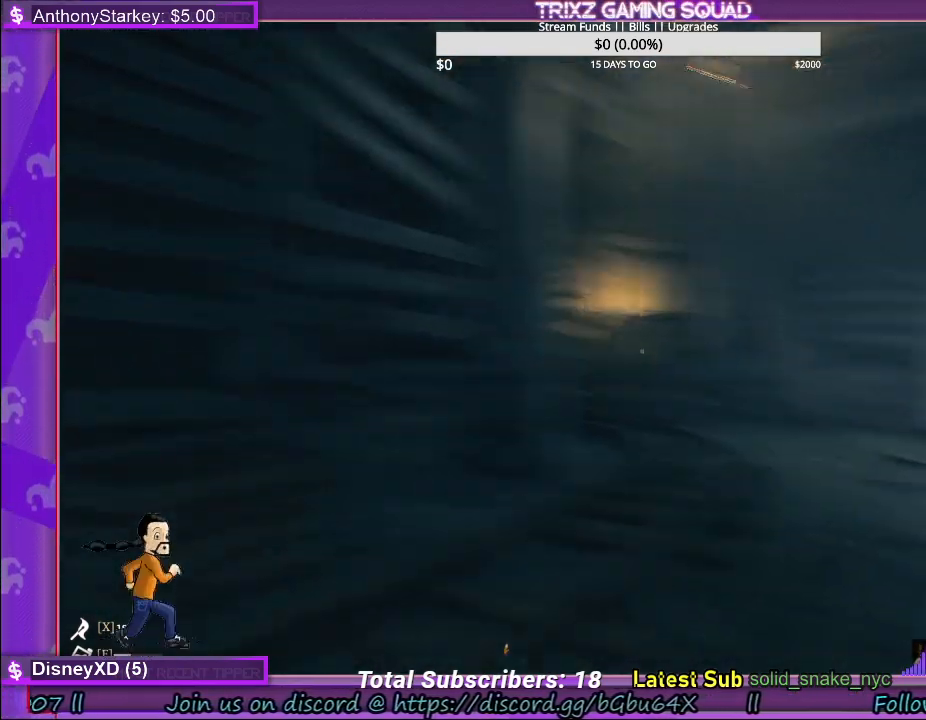
{"keys": ["w"], "mouse": [], "events": [[83, "d", "up"]]}
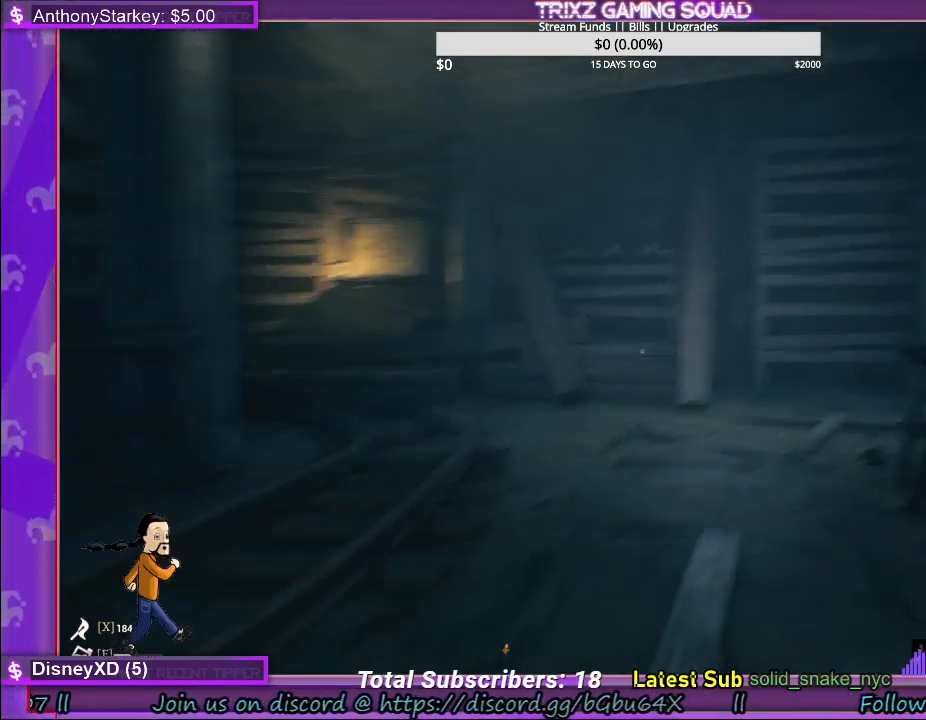
{"keys": ["d", "w"], "mouse": [], "events": [[400, "d", "down"]]}
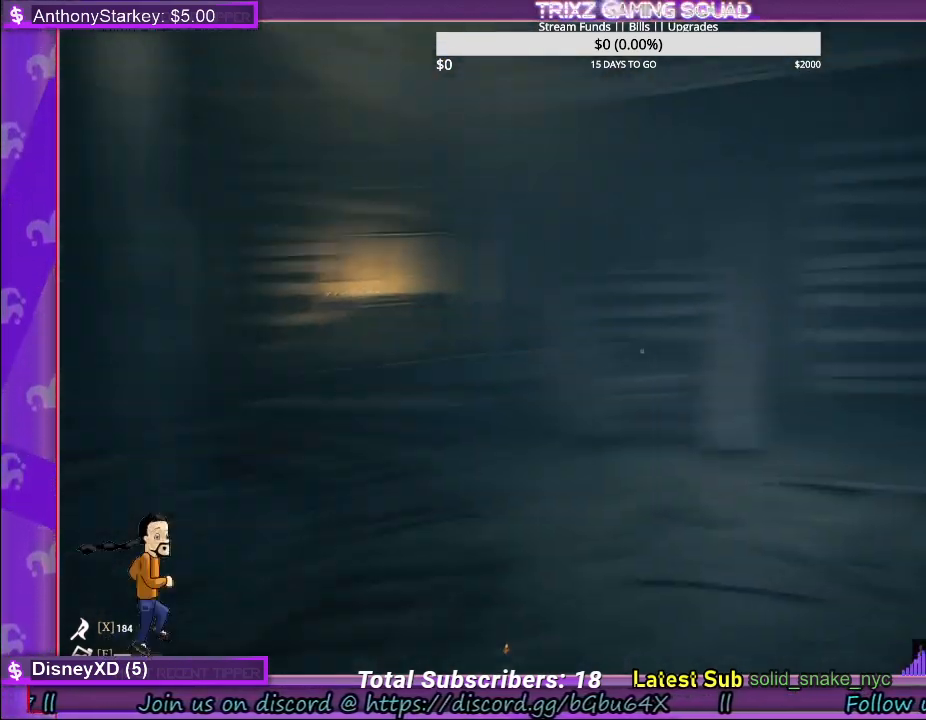
{"keys": ["d", "w"], "mouse": [], "events": []}
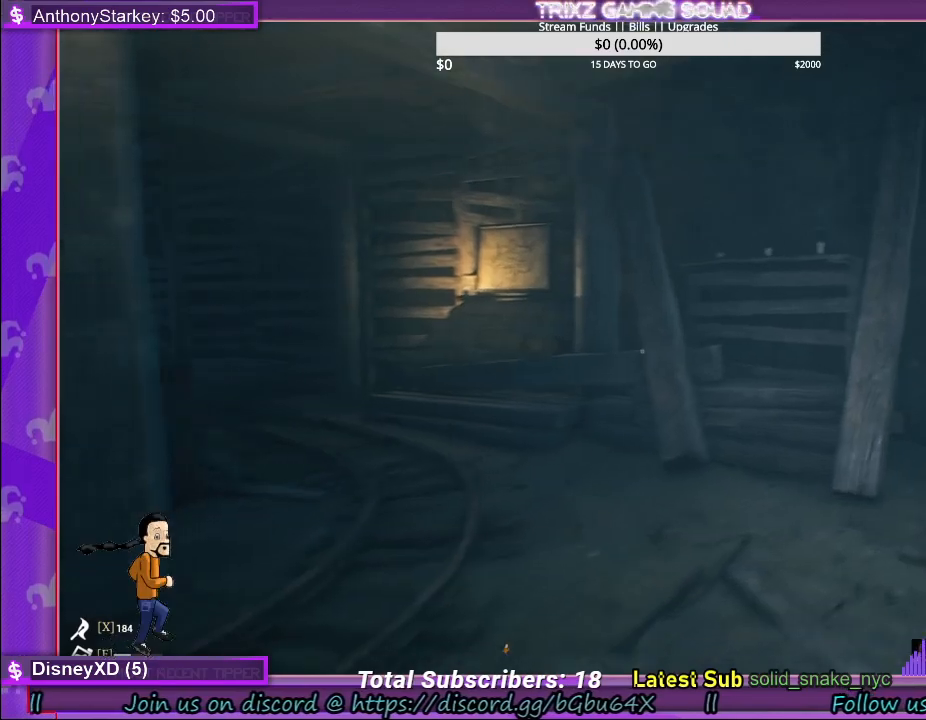
{"keys": ["d"], "mouse": [], "events": [[450, "w", "up"]]}
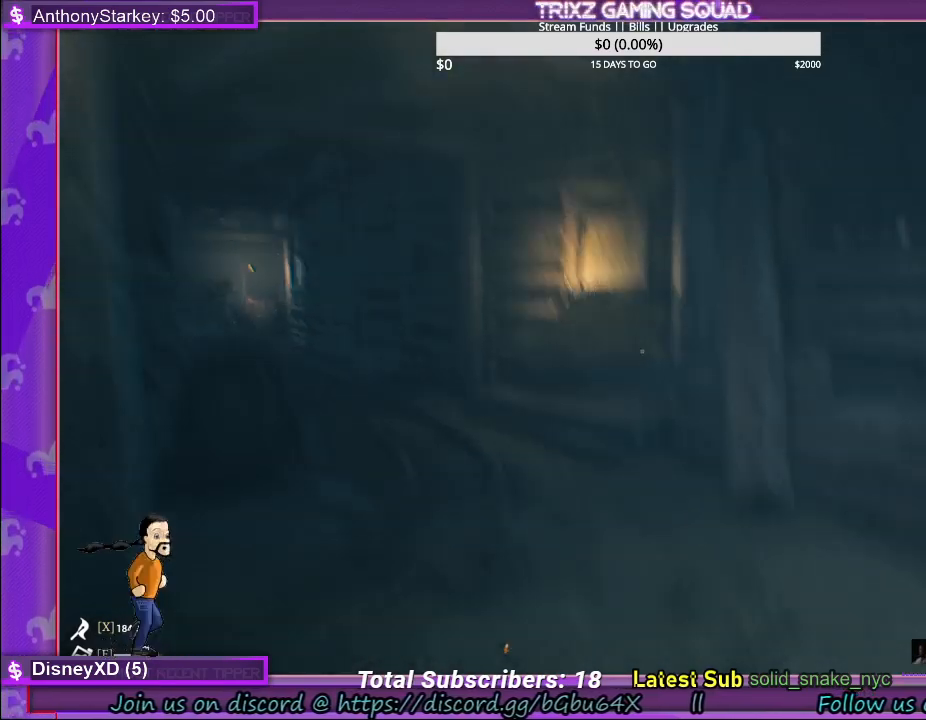
{"keys": ["d", "w"], "mouse": [], "events": [[33, "d", "up"], [167, "w", "down"], [300, "a", "down"], [400, "a", "up"], [483, "d", "down"]]}
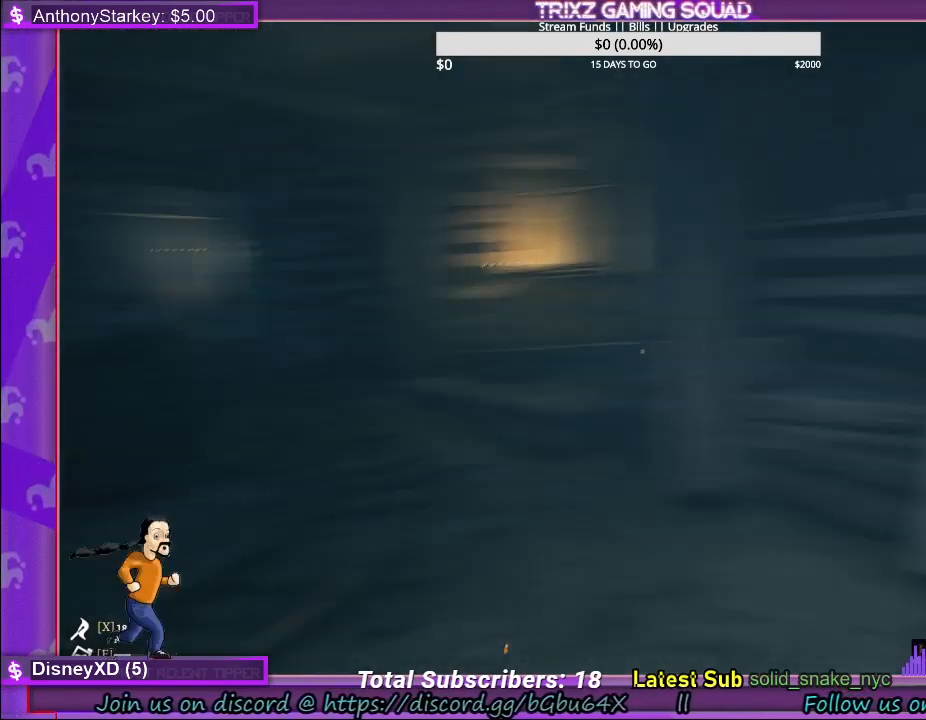
{"keys": ["d"], "mouse": [], "events": [[50, "w", "up"]]}
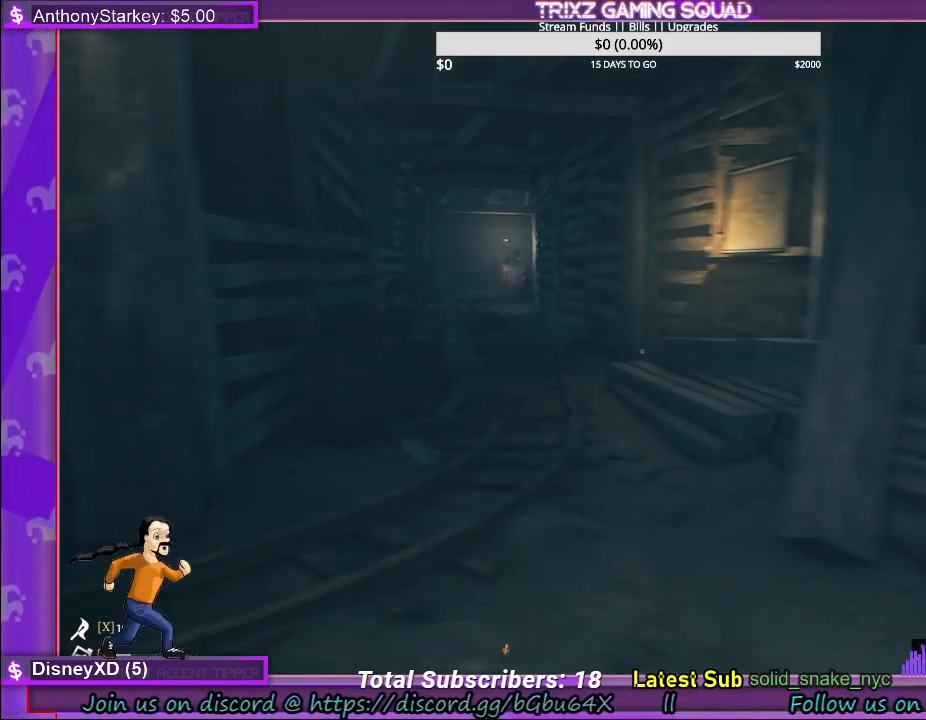
{"keys": ["w"], "mouse": [], "events": [[200, "s", "down"], [300, "s", "up"], [417, "w", "down"], [450, "d", "up"]]}
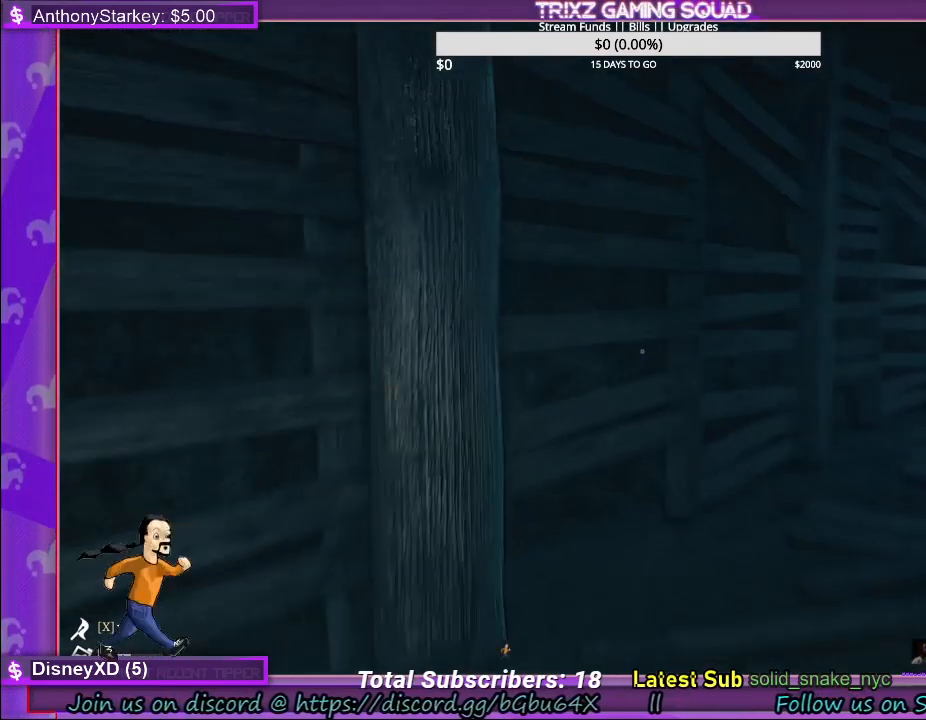
{"keys": ["w"], "mouse": [], "events": [[250, "d", "down"], [333, "d", "up"]]}
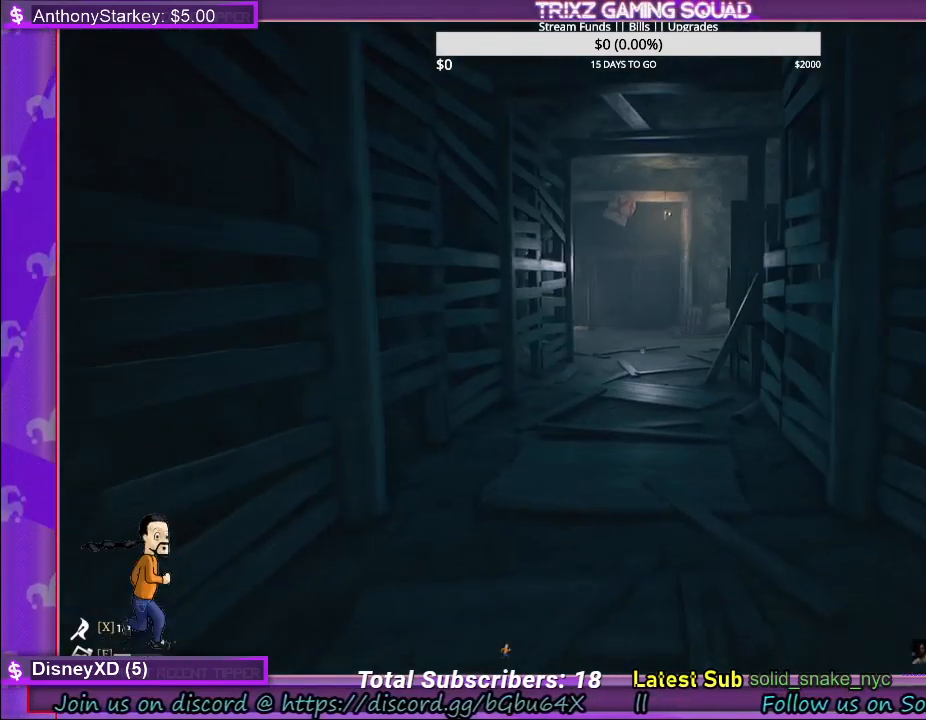
{"keys": ["shift", "w"], "mouse": [], "events": [[267, "shift", "down"]]}
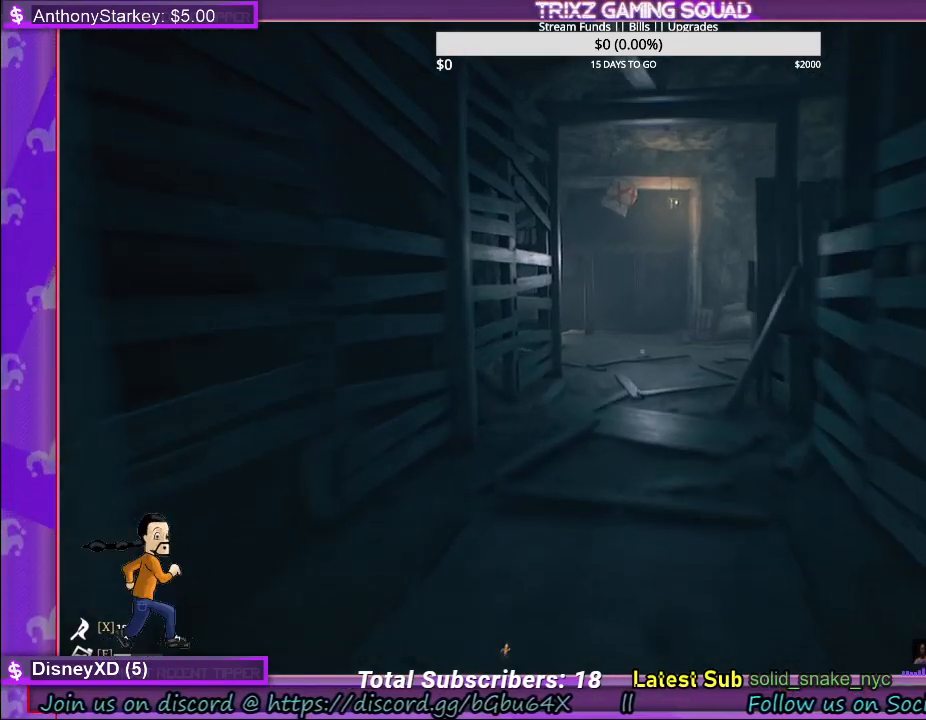
{"keys": ["shift", "w"], "mouse": [], "events": []}
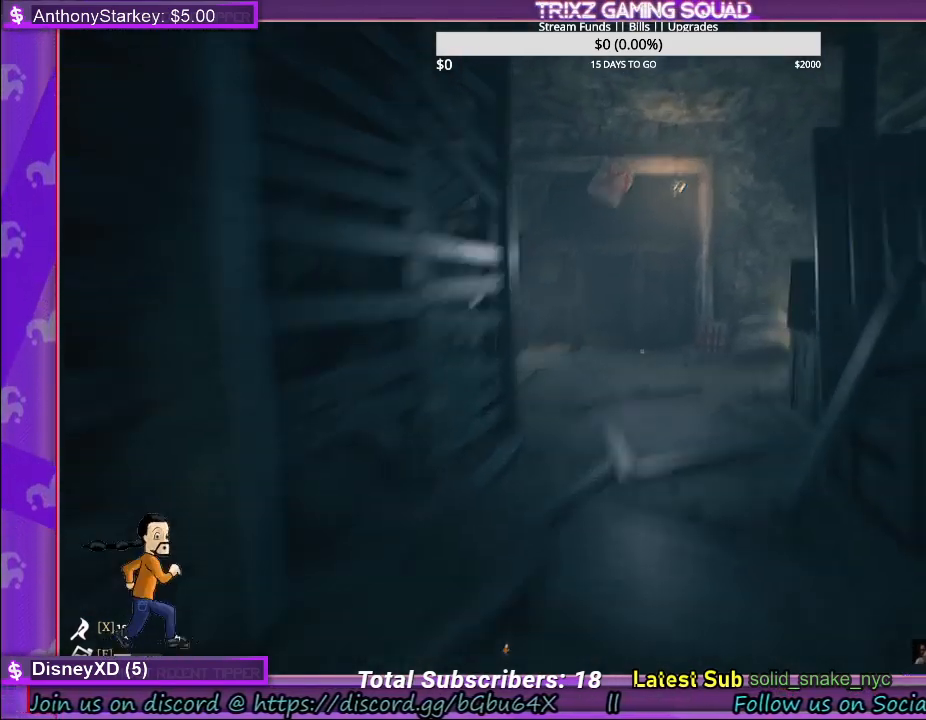
{"keys": ["w"], "mouse": [], "events": [[483, "shift", "up"]]}
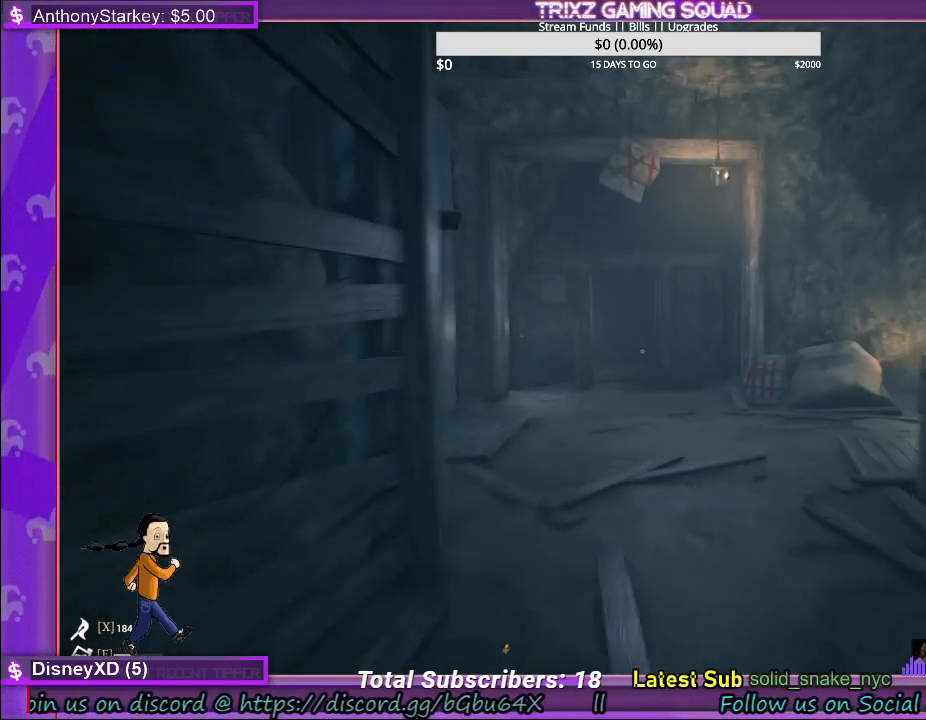
{"keys": [], "mouse": [], "events": [[83, "w", "up"]]}
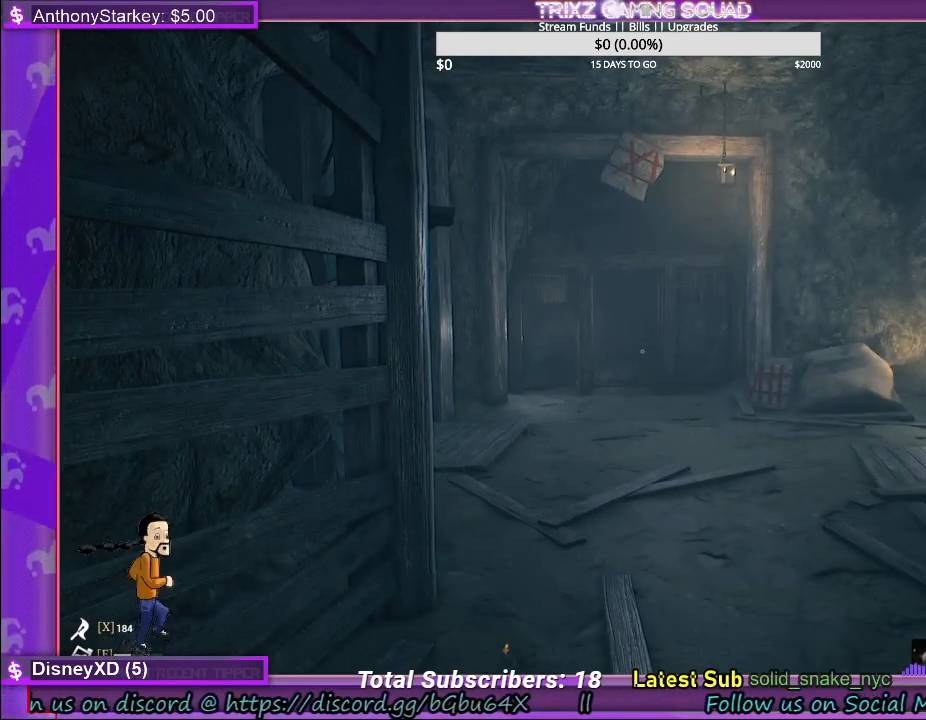
{"keys": [], "mouse": [], "events": []}